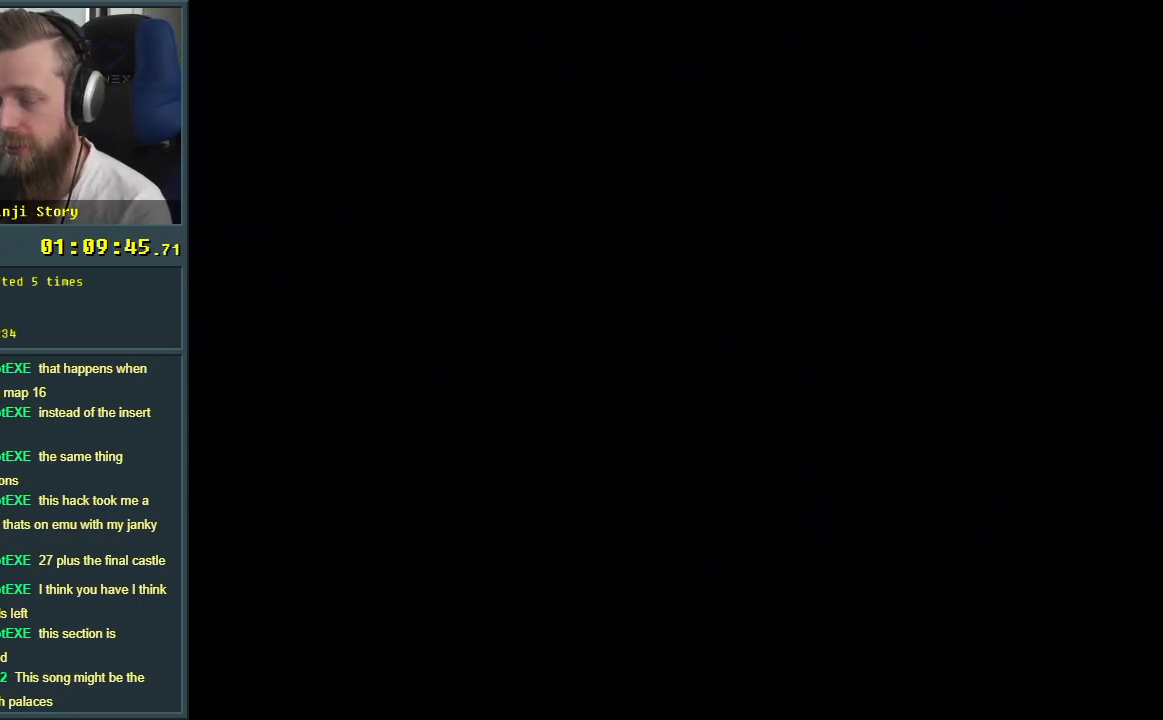
Gameplay with a controller (Nintendo layout); each line is a JSON object with the inputs held at the frame after it. "events" lists button and stick changes between this image and that frame as [ms after this image, input, new state], when the widget could be followed in between. Not read: L3 R3.
{"buttons": ["B", "Y"], "events": []}
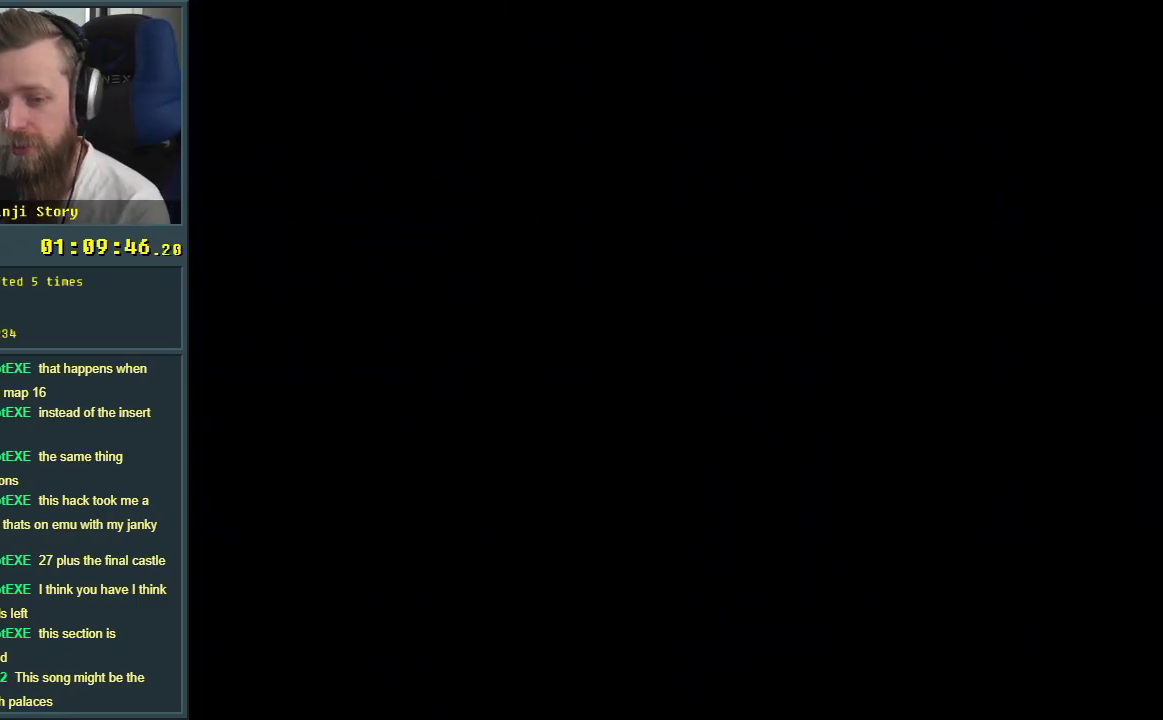
{"buttons": ["B", "Y"], "events": []}
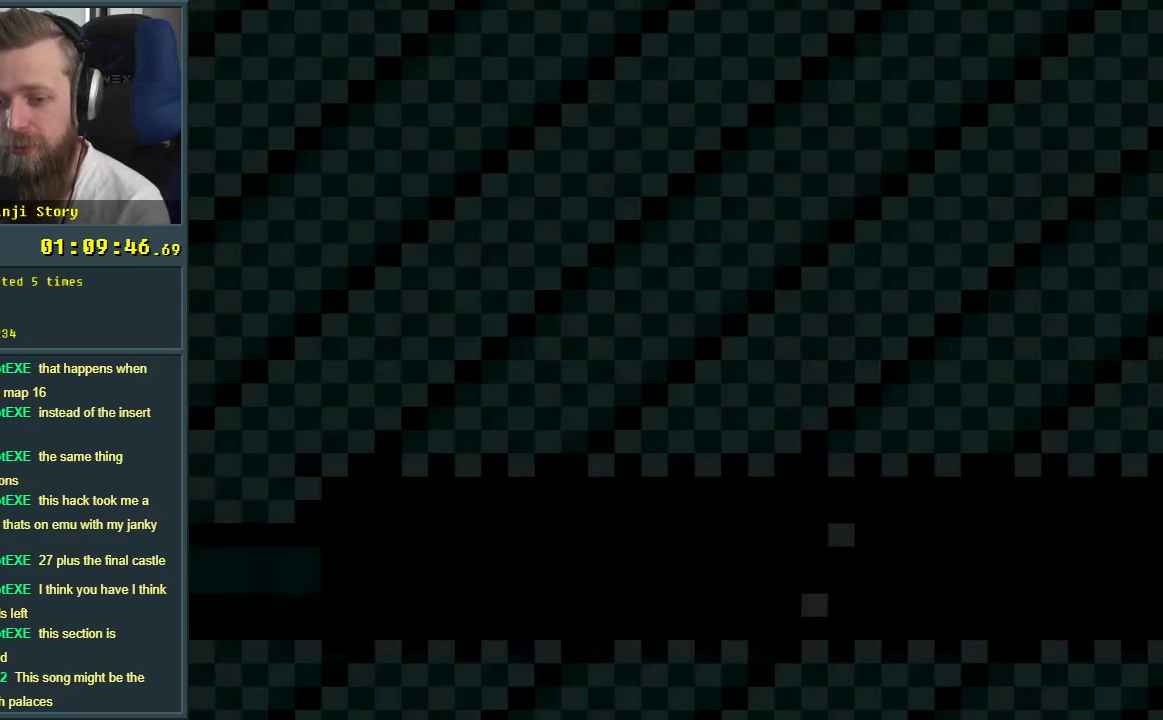
{"buttons": ["B", "Y", "DPAD_RIGHT"], "events": [[467, "DPAD_RIGHT", "down"]]}
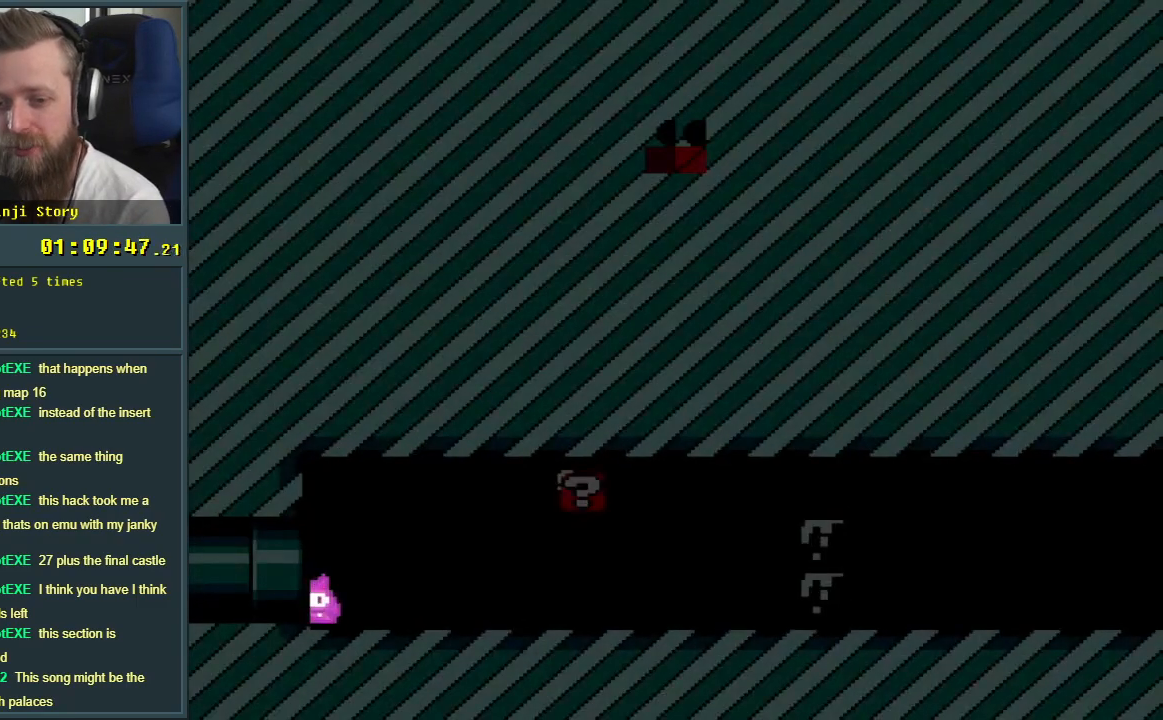
{"buttons": ["Y", "DPAD_RIGHT"], "events": [[367, "B", "up"]]}
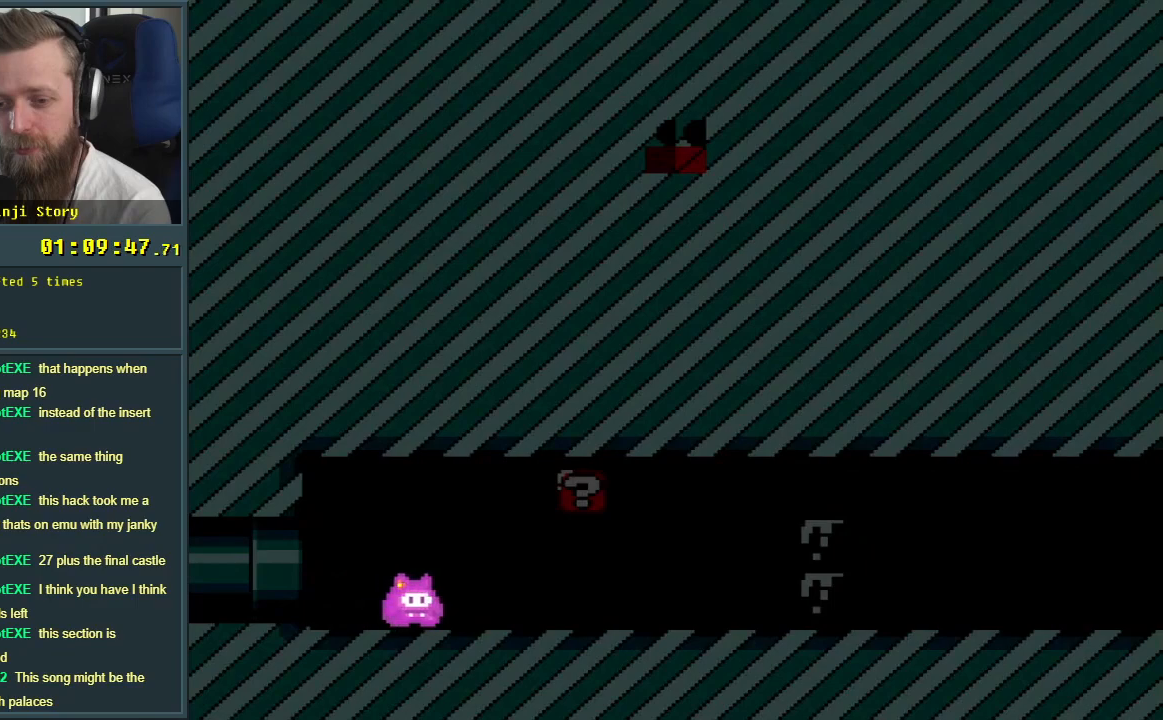
{"buttons": ["Y"], "events": [[150, "DPAD_RIGHT", "up"], [183, "B", "down"], [233, "DPAD_LEFT", "down"], [367, "DPAD_LEFT", "up"], [383, "B", "up"], [417, "DPAD_RIGHT", "down"], [483, "DPAD_RIGHT", "up"]]}
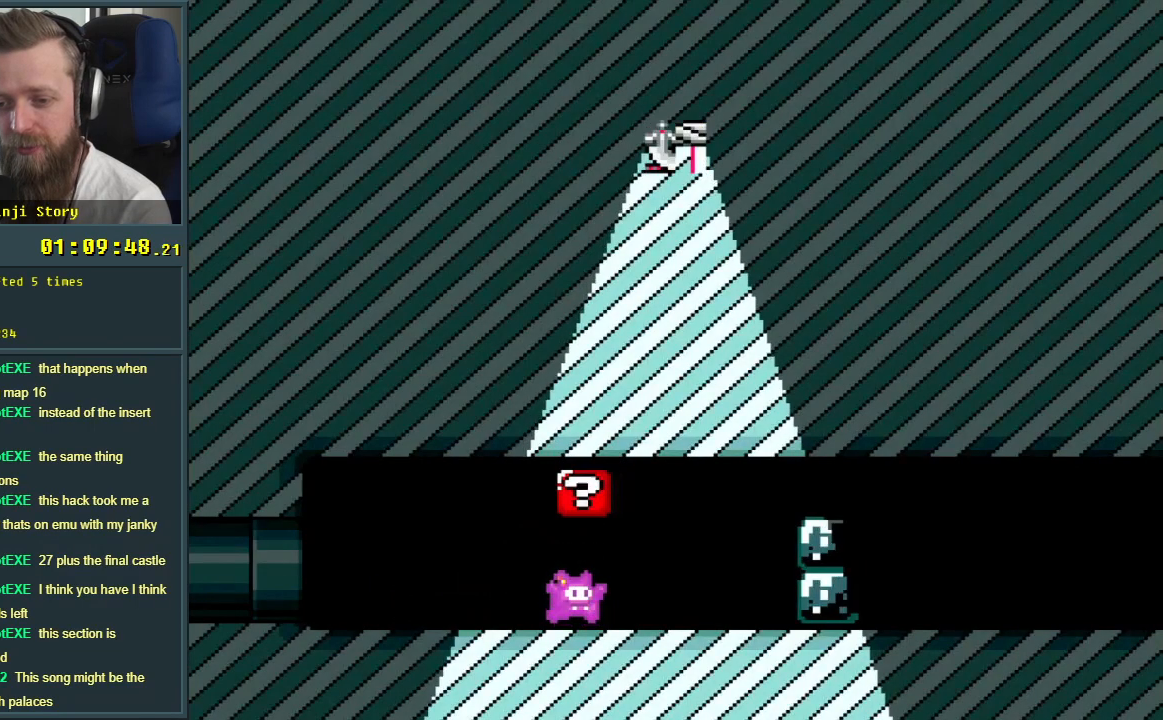
{"buttons": ["Y"], "events": []}
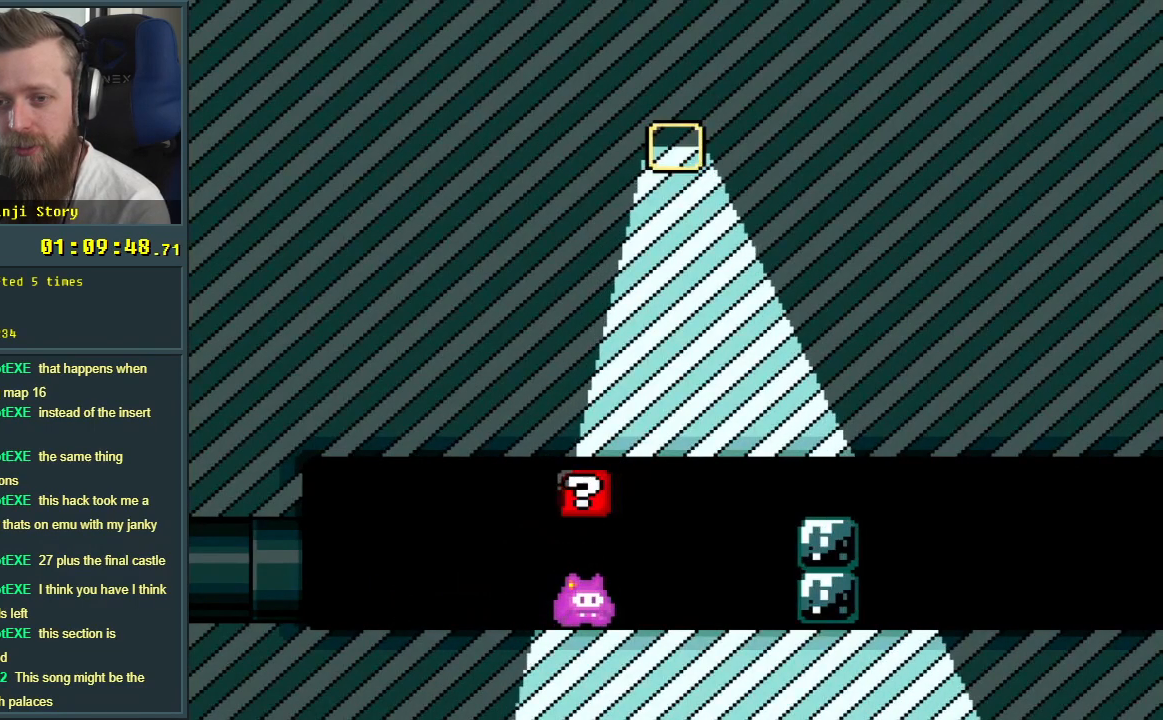
{"buttons": ["Y"], "events": []}
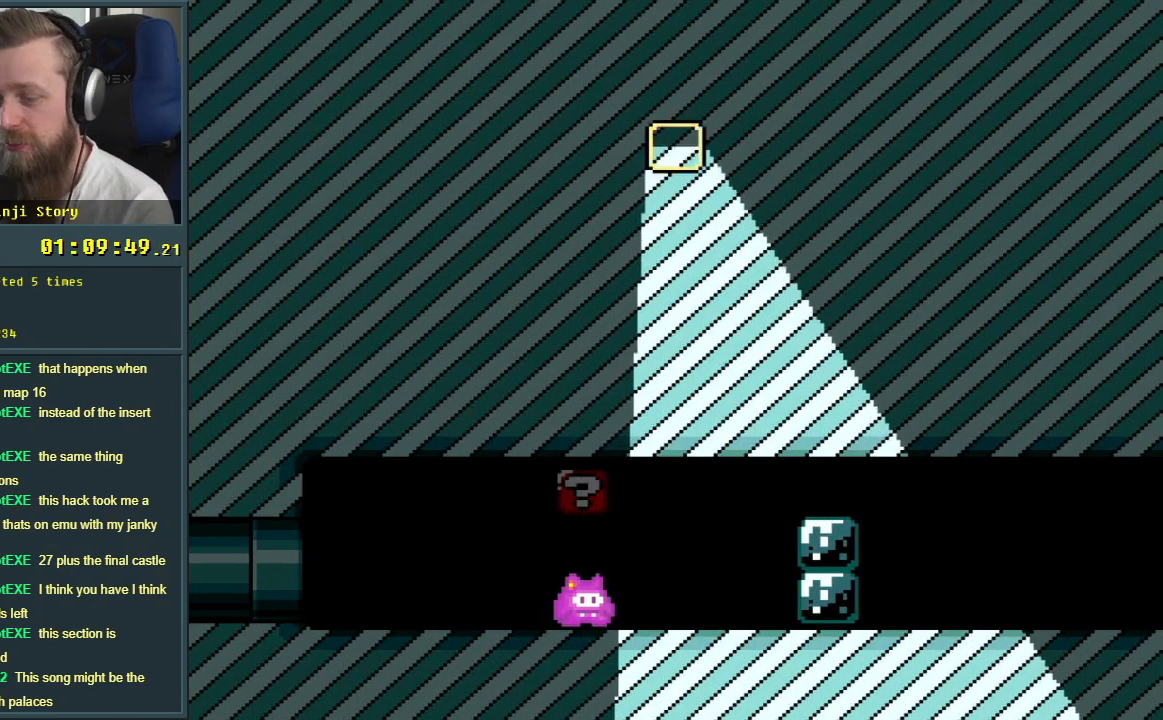
{"buttons": [], "events": [[150, "B", "down"], [383, "B", "up"], [400, "Y", "up"]]}
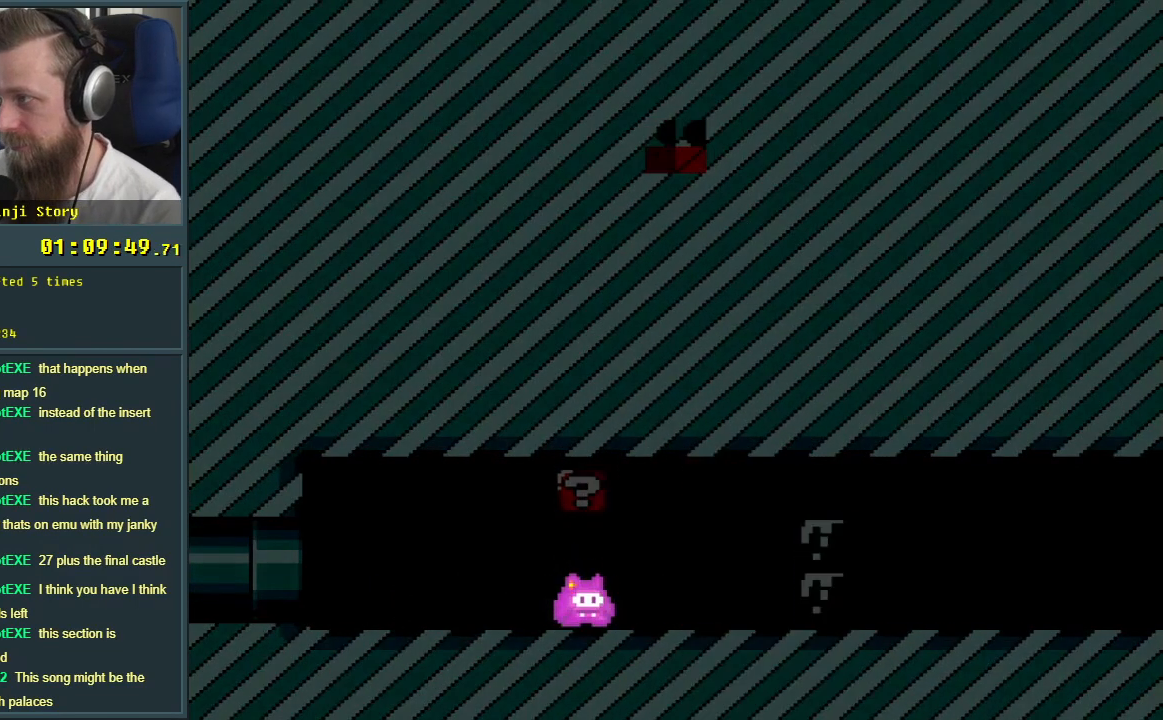
{"buttons": [], "events": []}
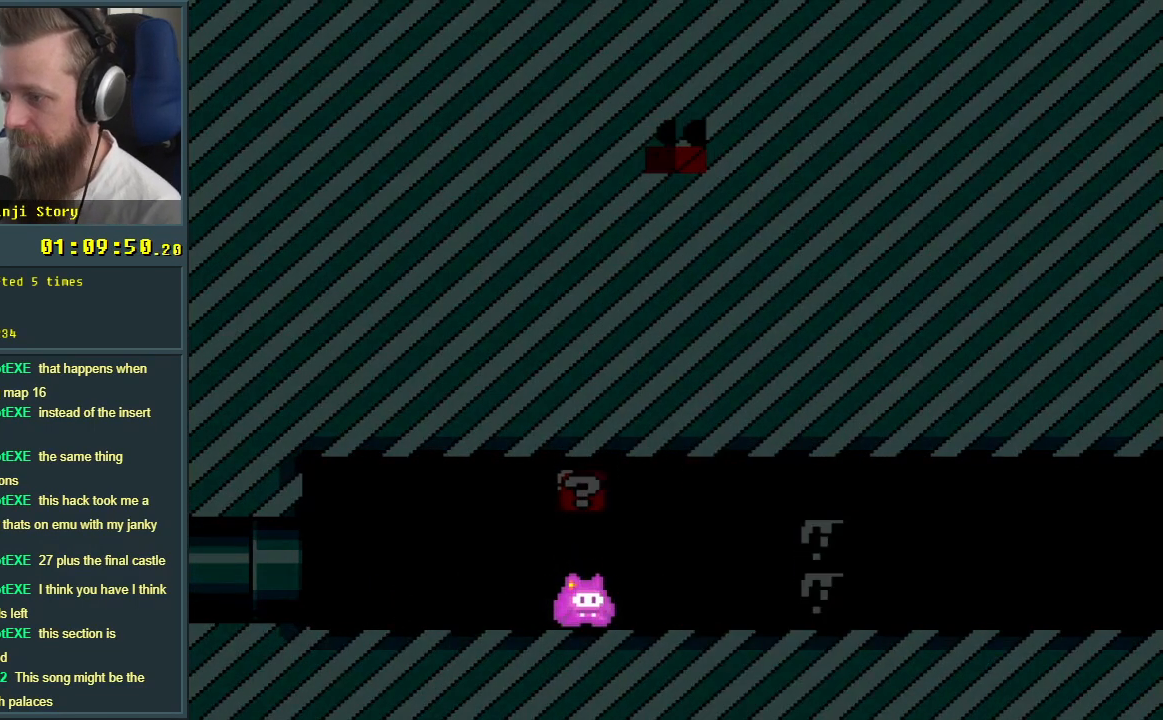
{"buttons": [], "events": []}
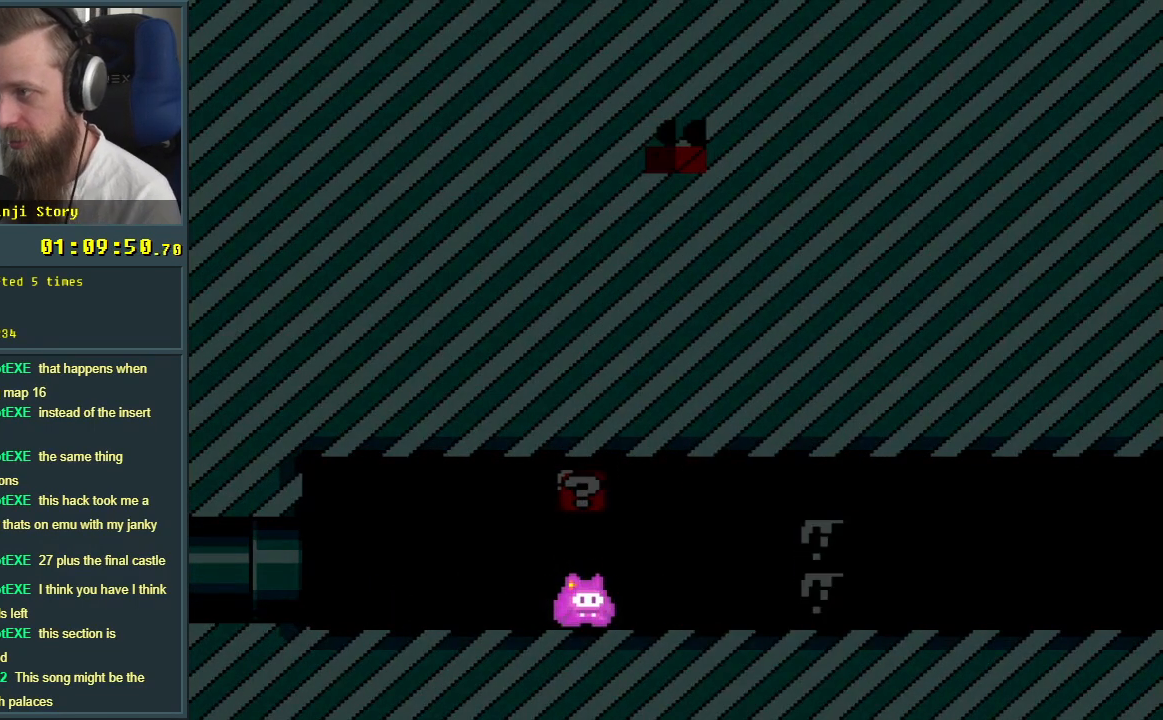
{"buttons": [], "events": []}
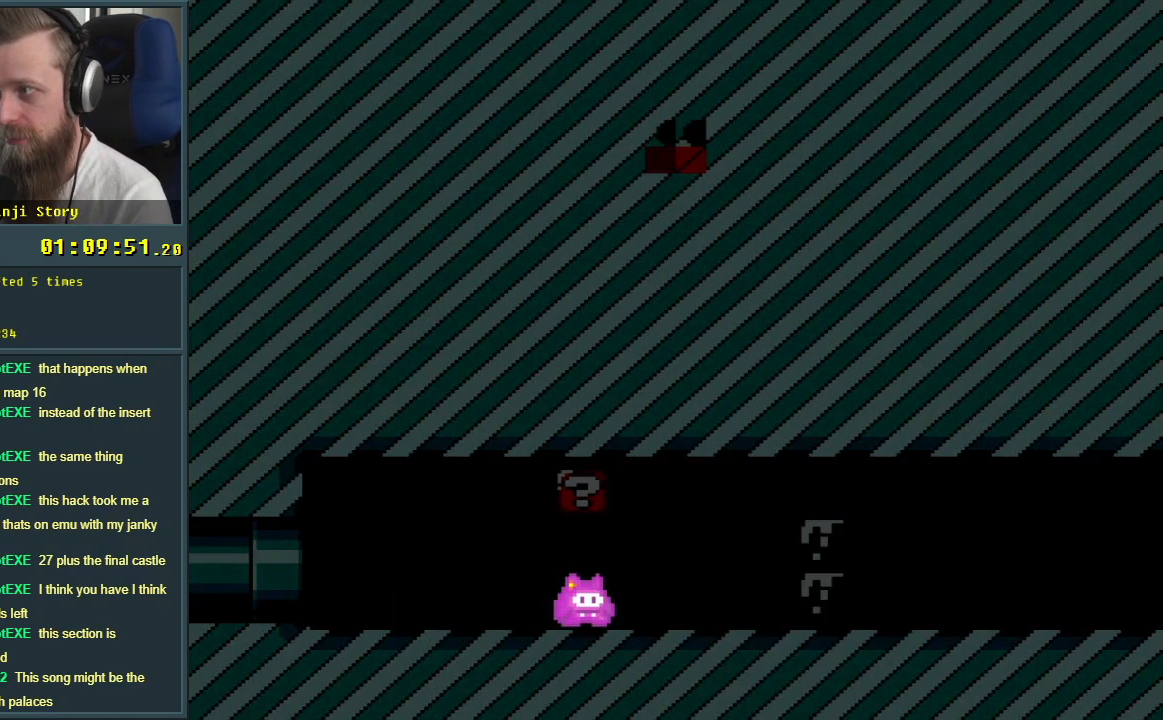
{"buttons": [], "events": []}
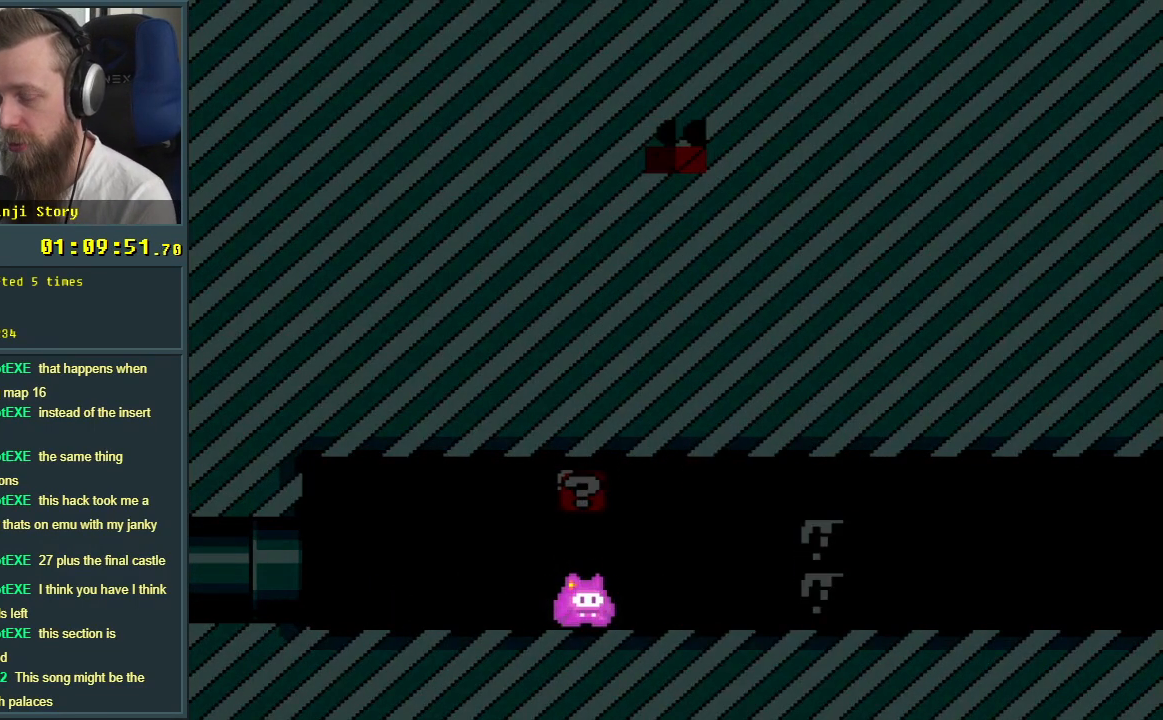
{"buttons": [], "events": []}
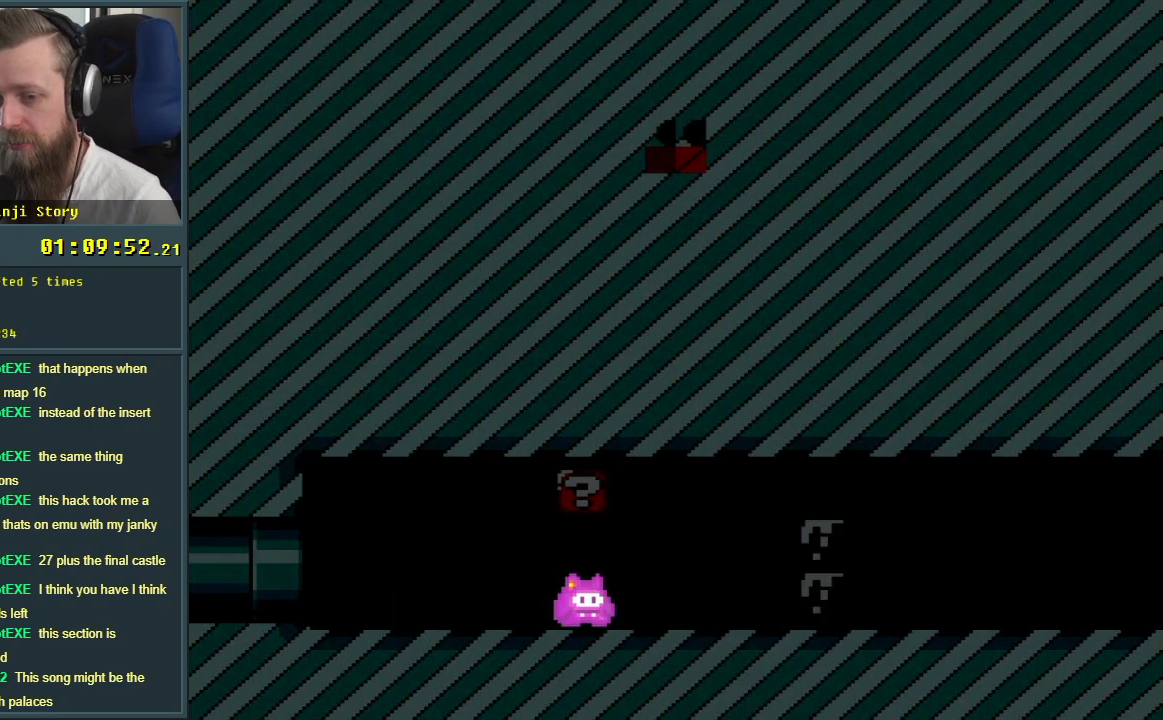
{"buttons": [], "events": []}
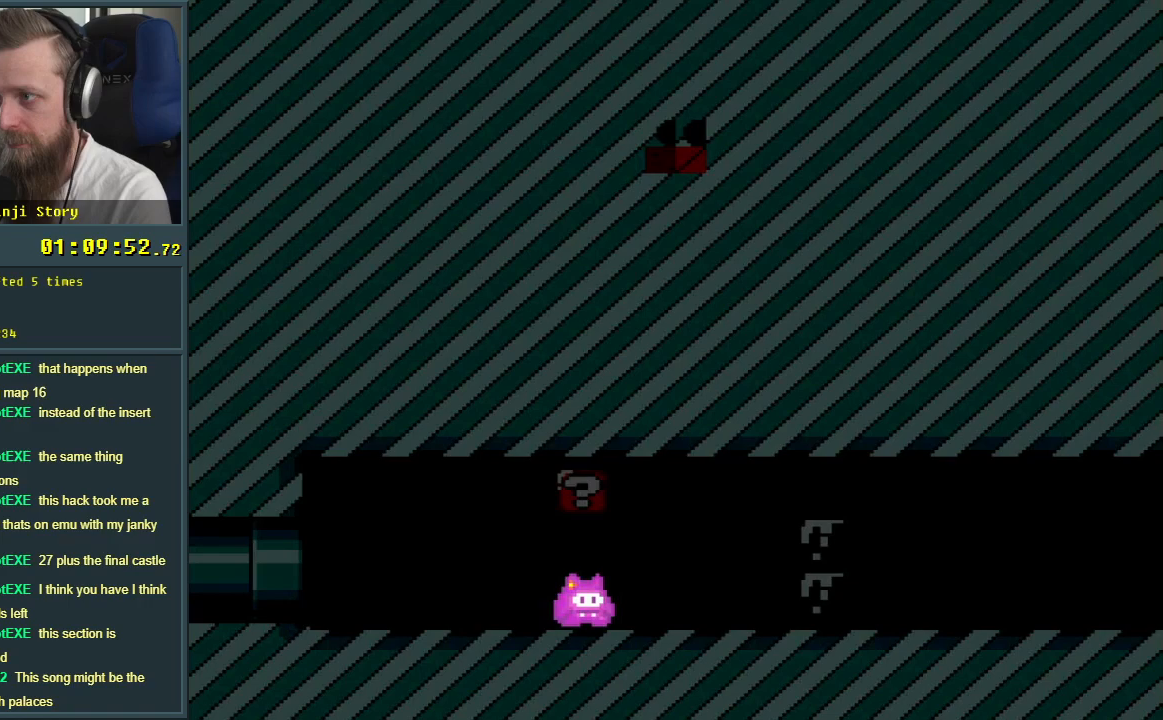
{"buttons": [], "events": []}
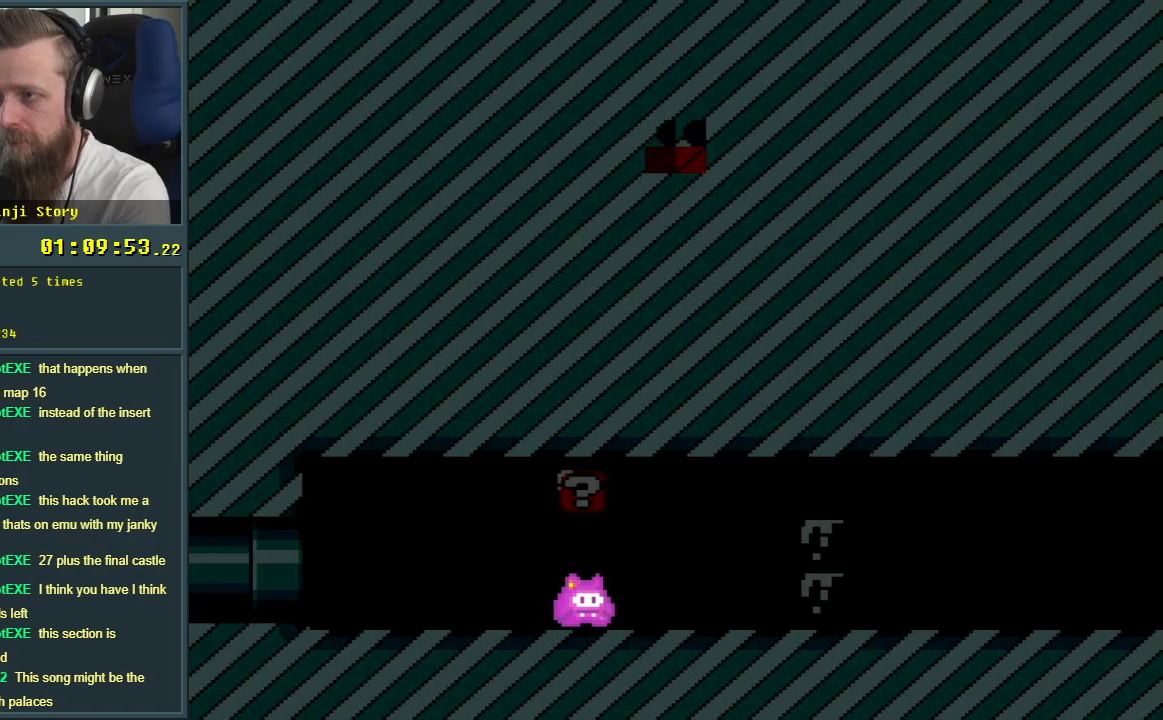
{"buttons": [], "events": []}
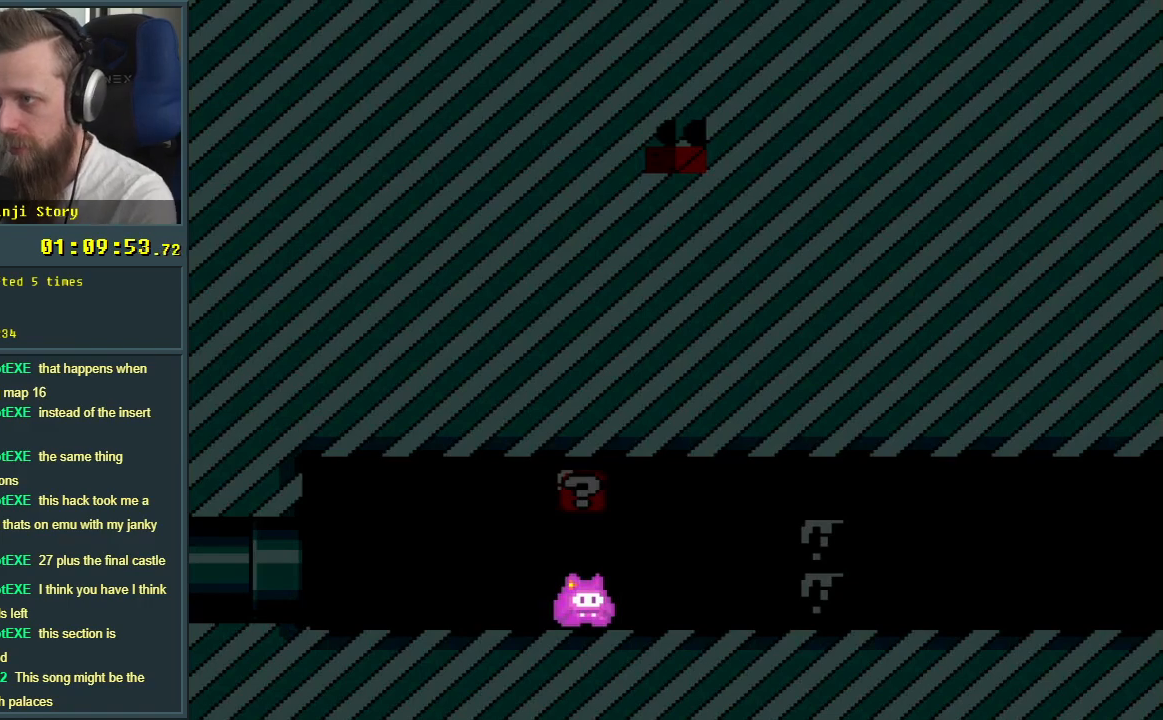
{"buttons": [], "events": []}
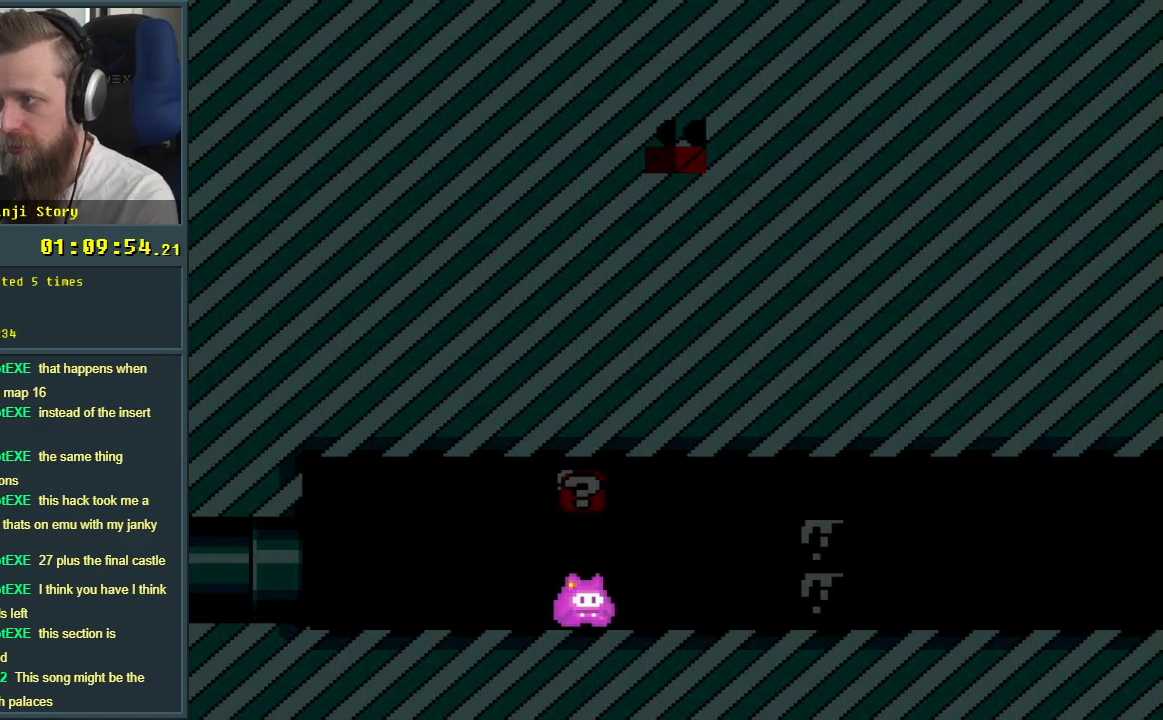
{"buttons": [], "events": []}
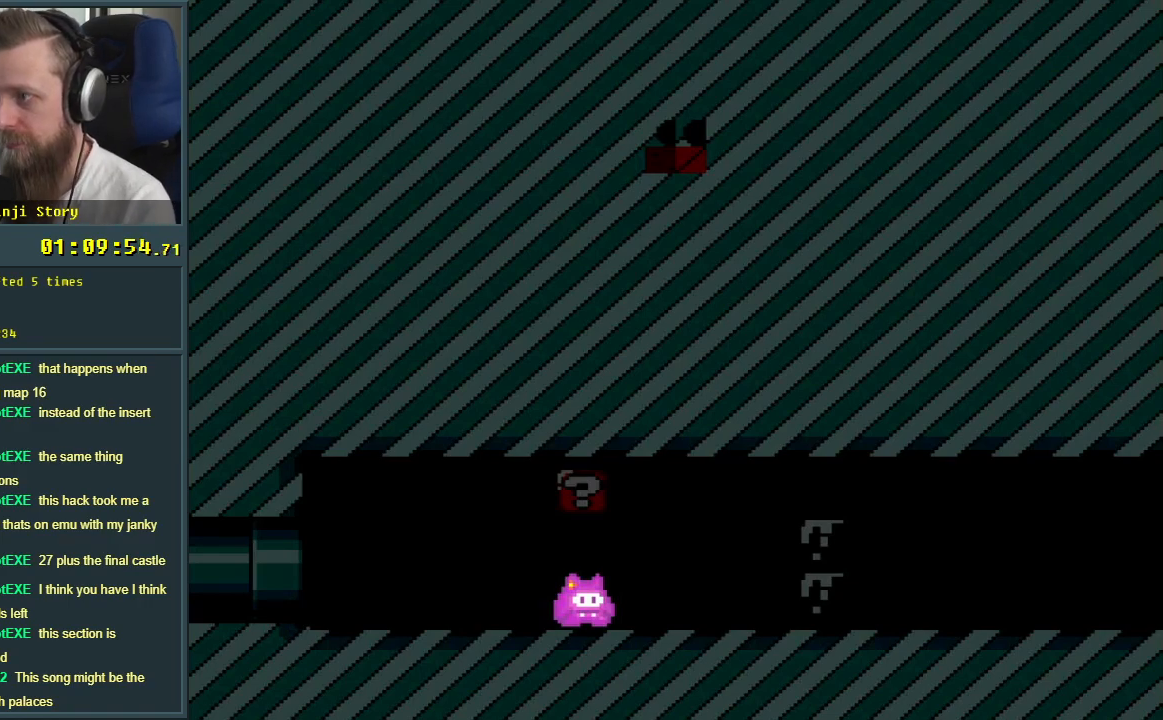
{"buttons": [], "events": [[233, "A", "down"], [350, "A", "up"]]}
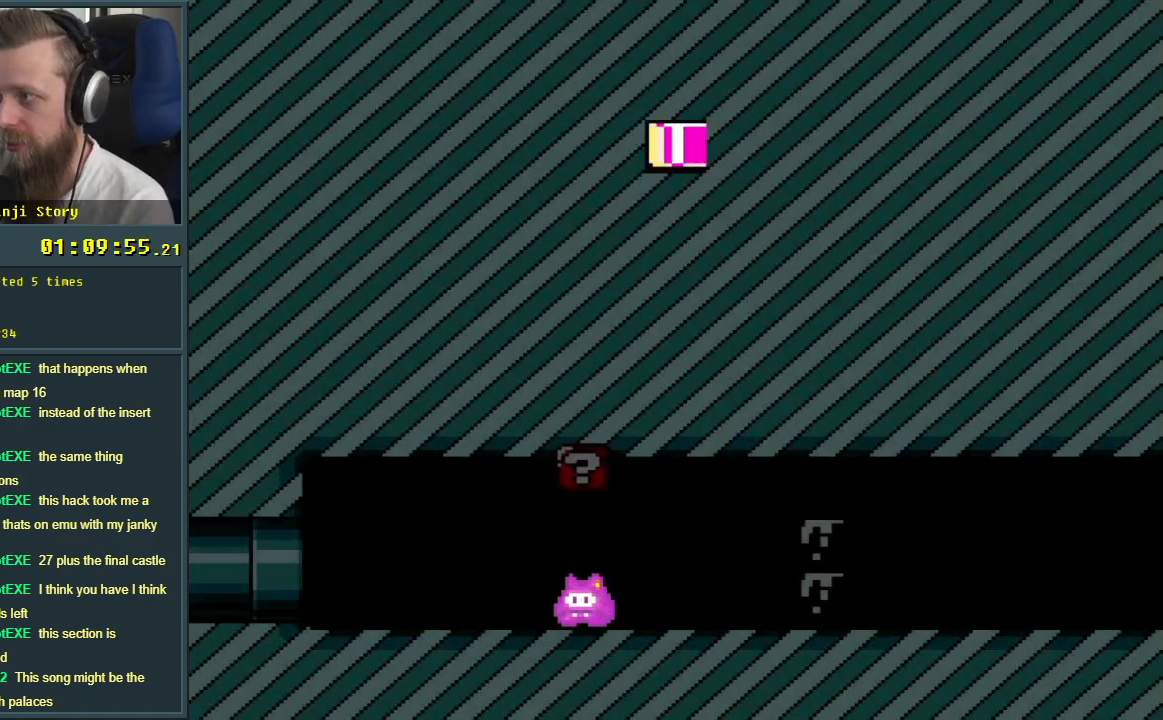
{"buttons": [], "events": []}
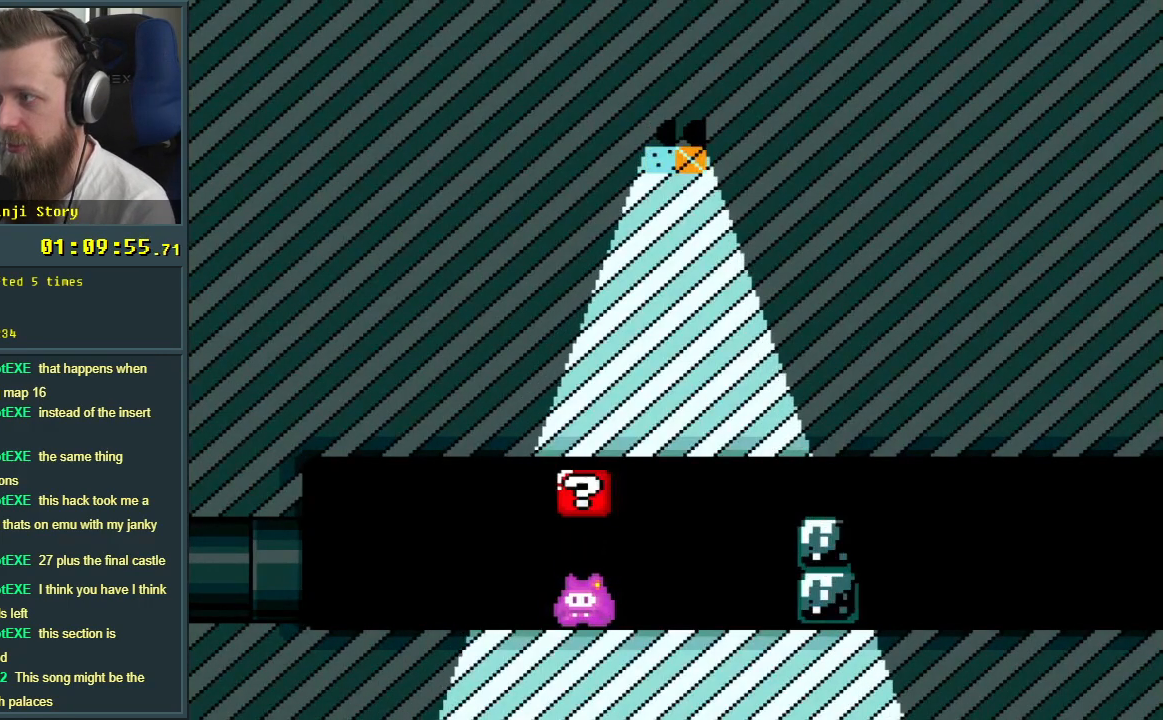
{"buttons": ["Y"], "events": [[150, "DPAD_LEFT", "down"], [283, "Y", "down"], [417, "DPAD_LEFT", "up"]]}
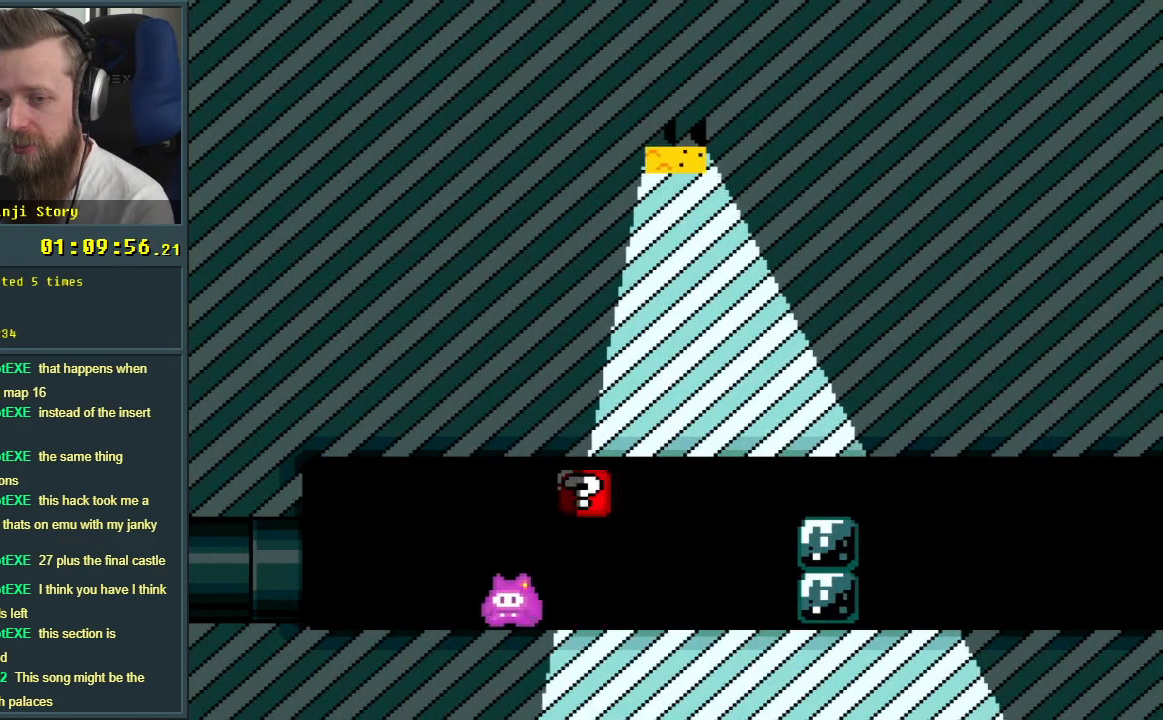
{"buttons": ["Y", "DPAD_RIGHT"], "events": [[83, "DPAD_RIGHT", "down"]]}
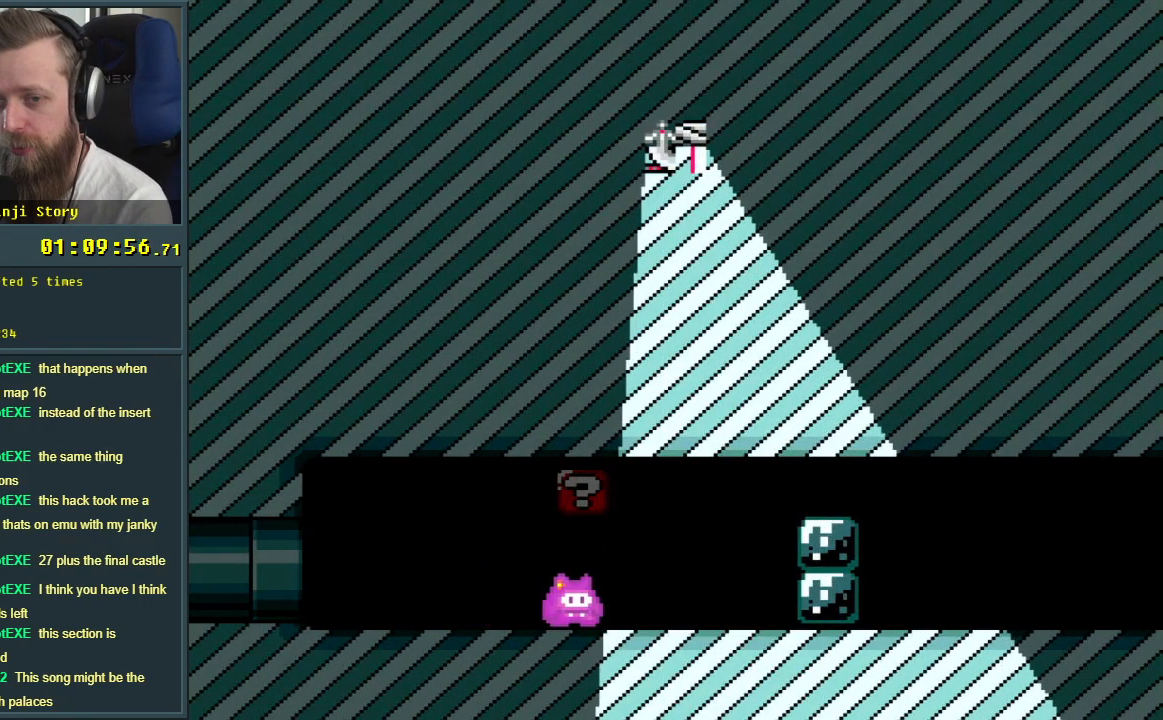
{"buttons": ["B", "Y", "DPAD_RIGHT"], "events": [[250, "B", "down"]]}
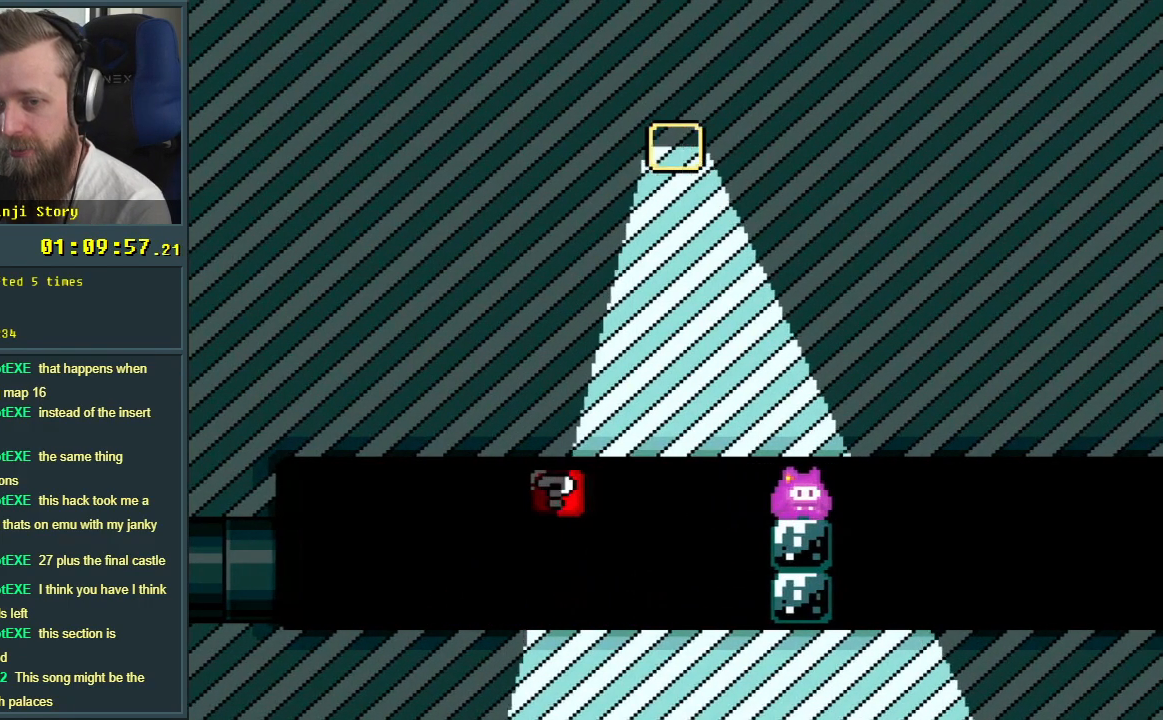
{"buttons": ["Y"], "events": [[50, "DPAD_RIGHT", "up"], [250, "B", "up"]]}
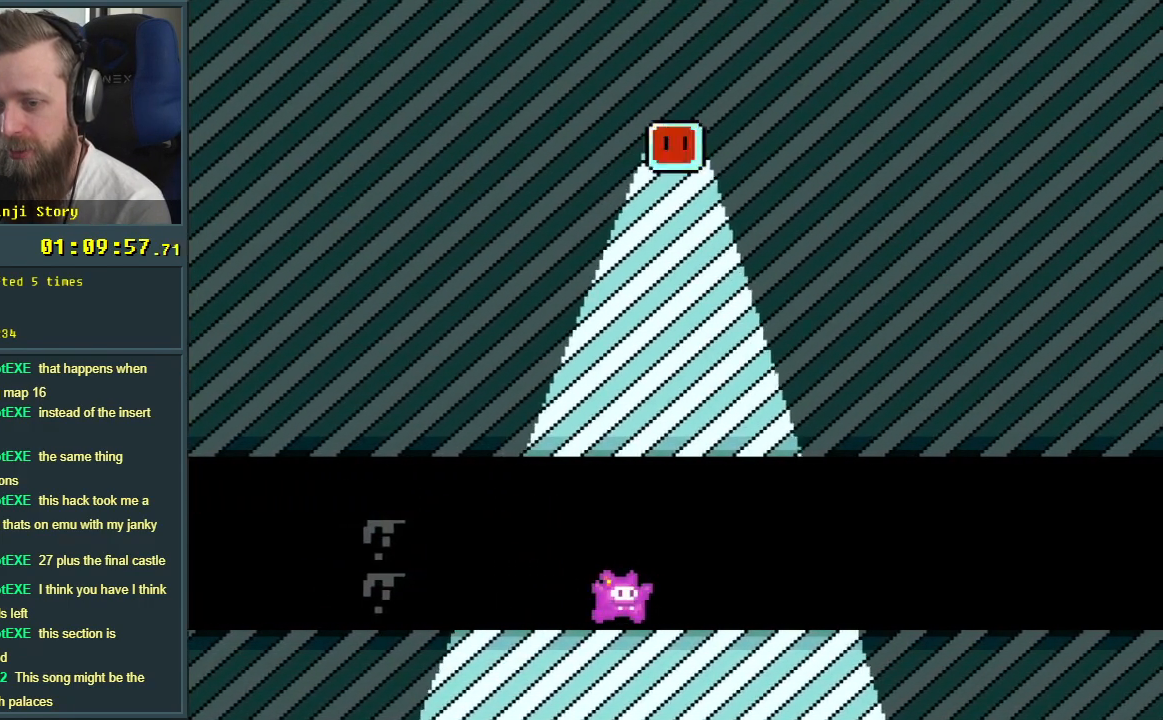
{"buttons": ["Y", "DPAD_RIGHT"], "events": [[233, "DPAD_RIGHT", "down"]]}
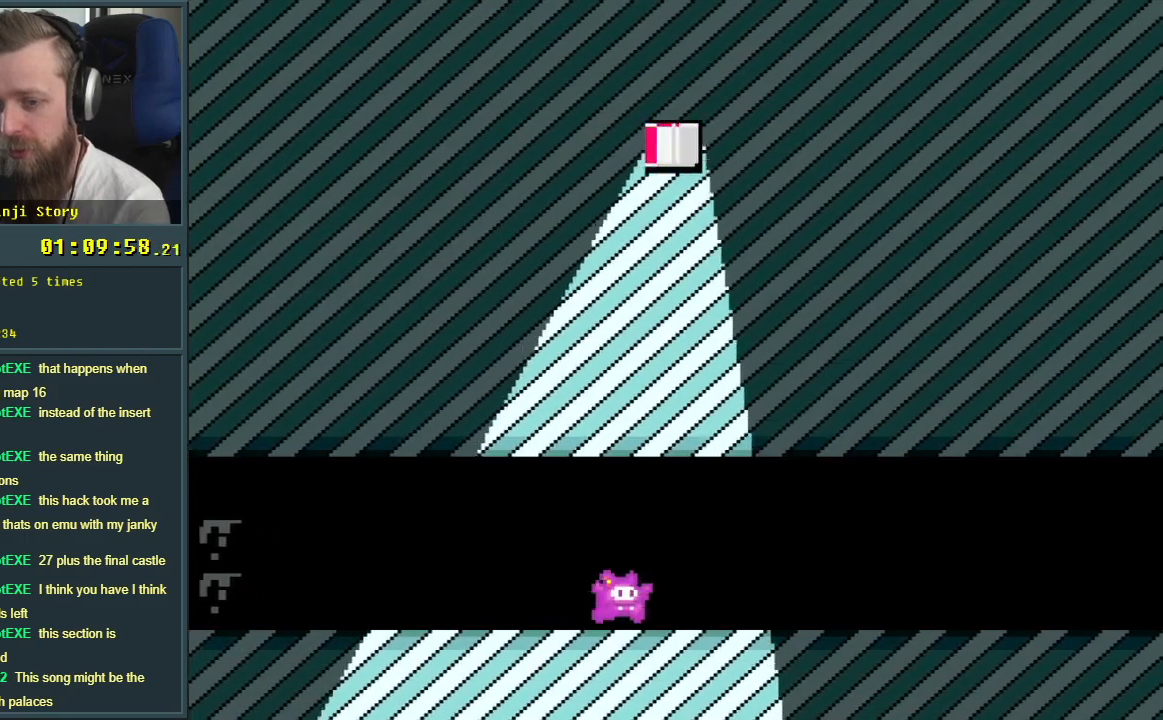
{"buttons": ["Y"], "events": [[250, "DPAD_RIGHT", "up"]]}
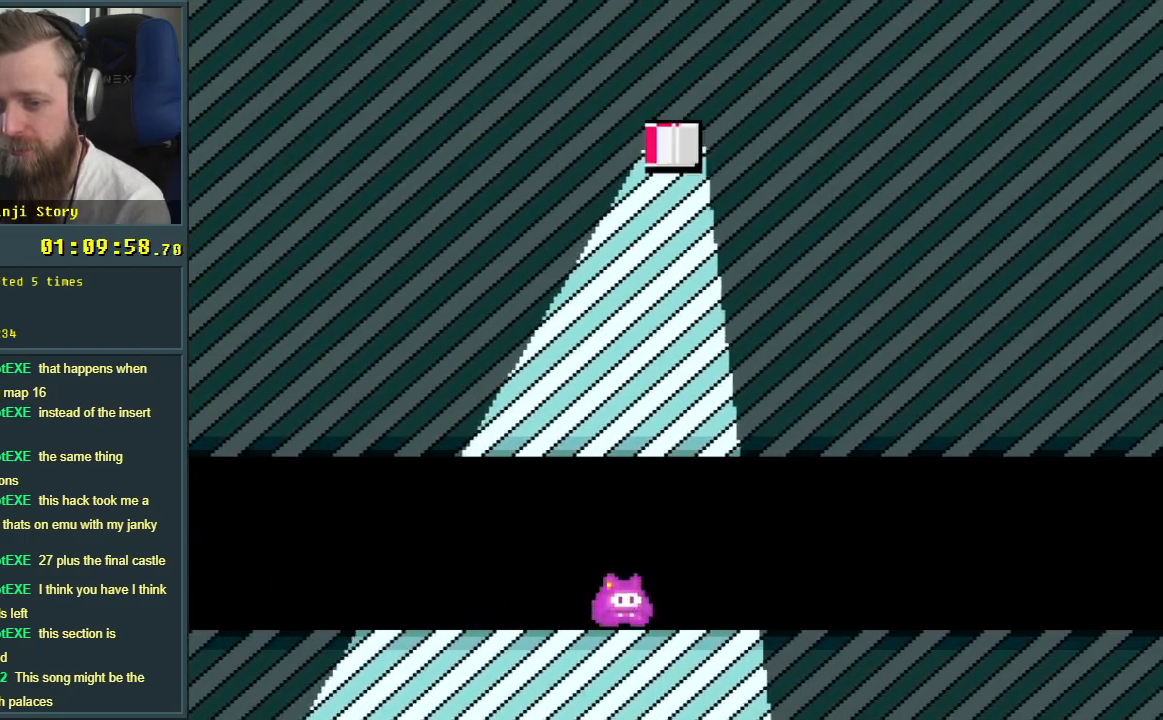
{"buttons": ["Y", "DPAD_LEFT"], "events": [[167, "DPAD_LEFT", "down"]]}
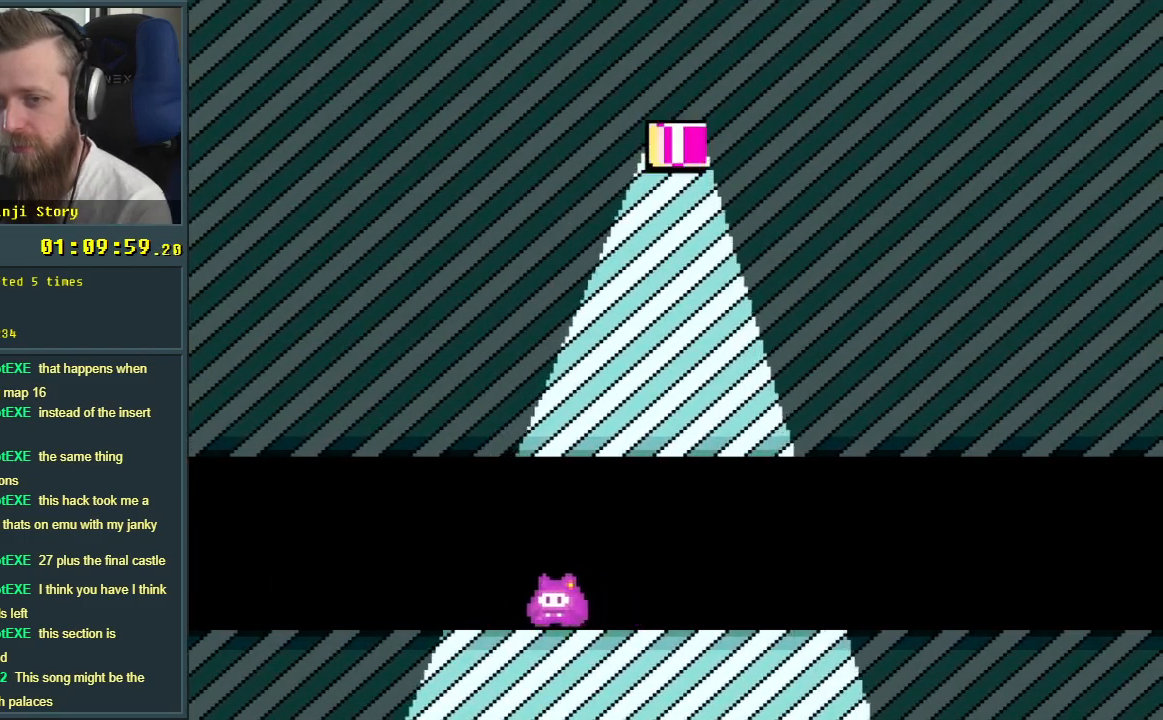
{"buttons": ["Y", "DPAD_LEFT"], "events": []}
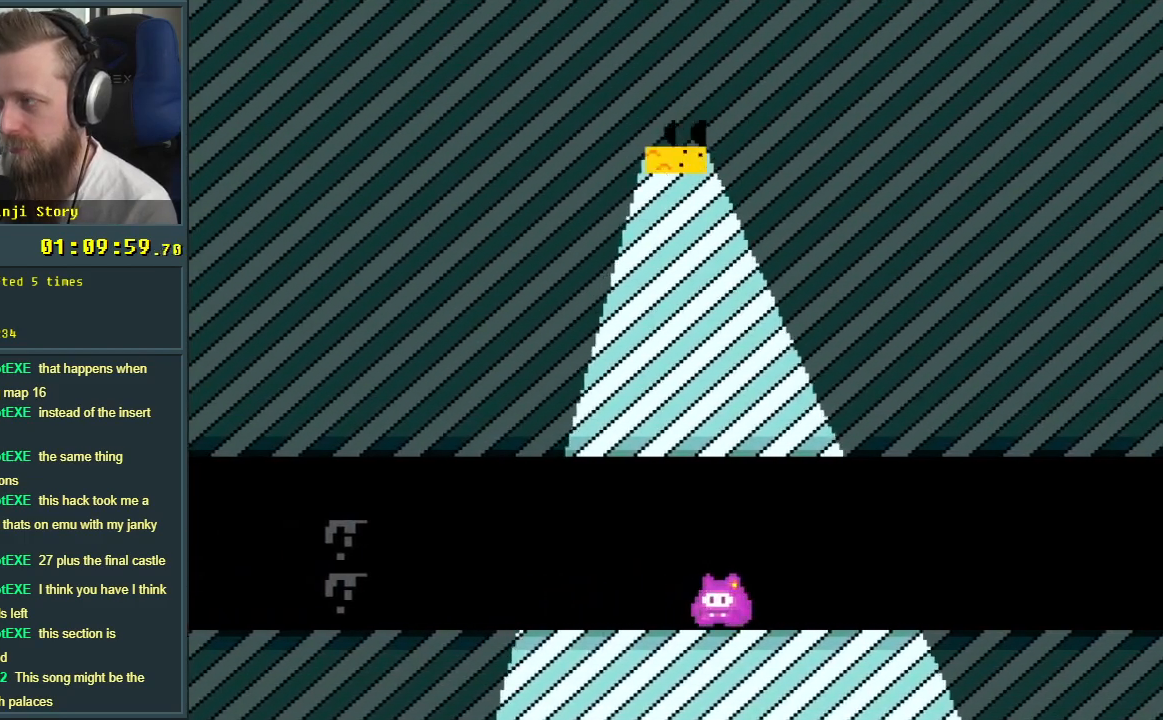
{"buttons": ["B", "Y", "DPAD_LEFT"], "events": [[500, "B", "down"]]}
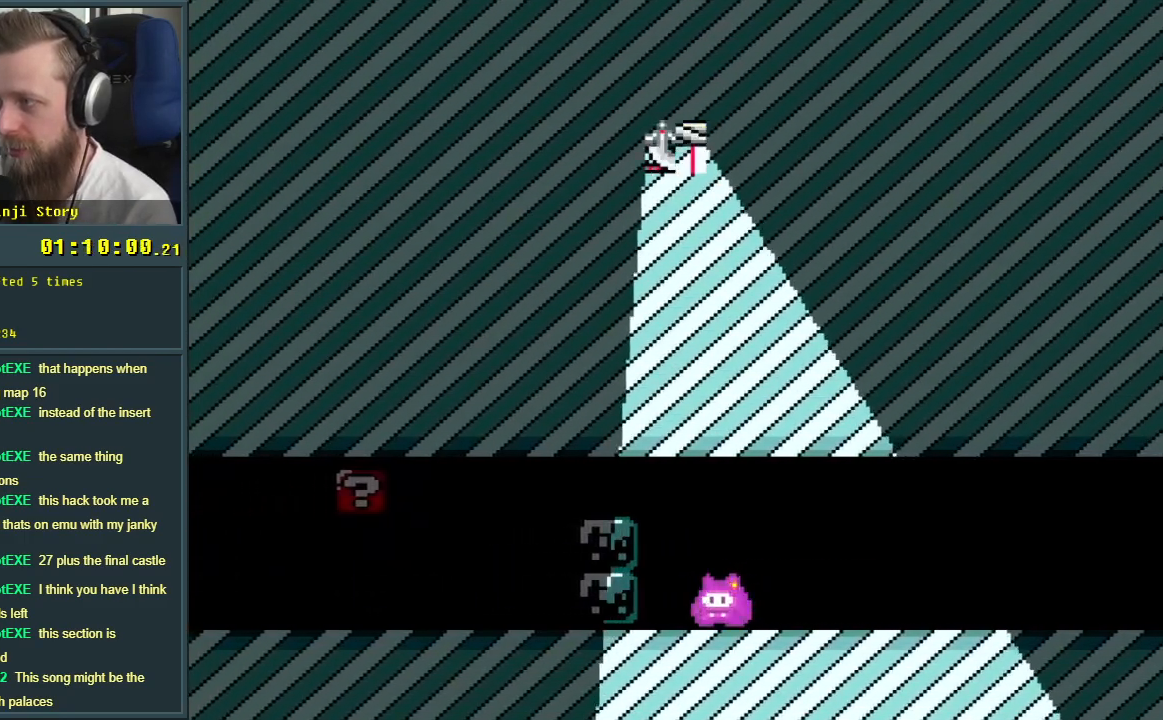
{"buttons": ["Y", "DPAD_LEFT"], "events": [[250, "B", "up"]]}